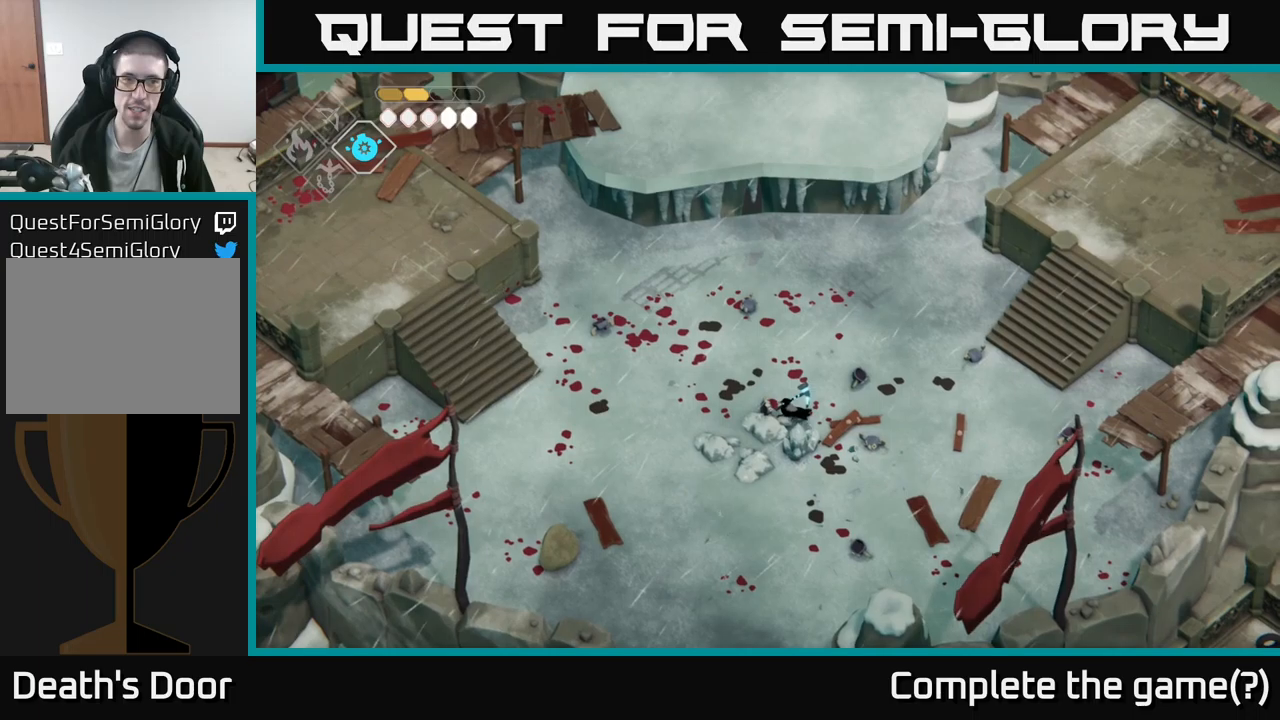
Gameplay with a controller (Xbox layout); each line is a JSON object with the inputs held at the frame after it. "events" lists button and stick changes between this image and that frame as [ms after this image, input, new state], when the widget could be followed in between.
{"buttons": [], "left_stick": "center", "right_stick": "center", "events": [[16, "left_stick", "left"], [183, "A", "down"], [466, "A", "up"], [466, "left_stick", "center"]]}
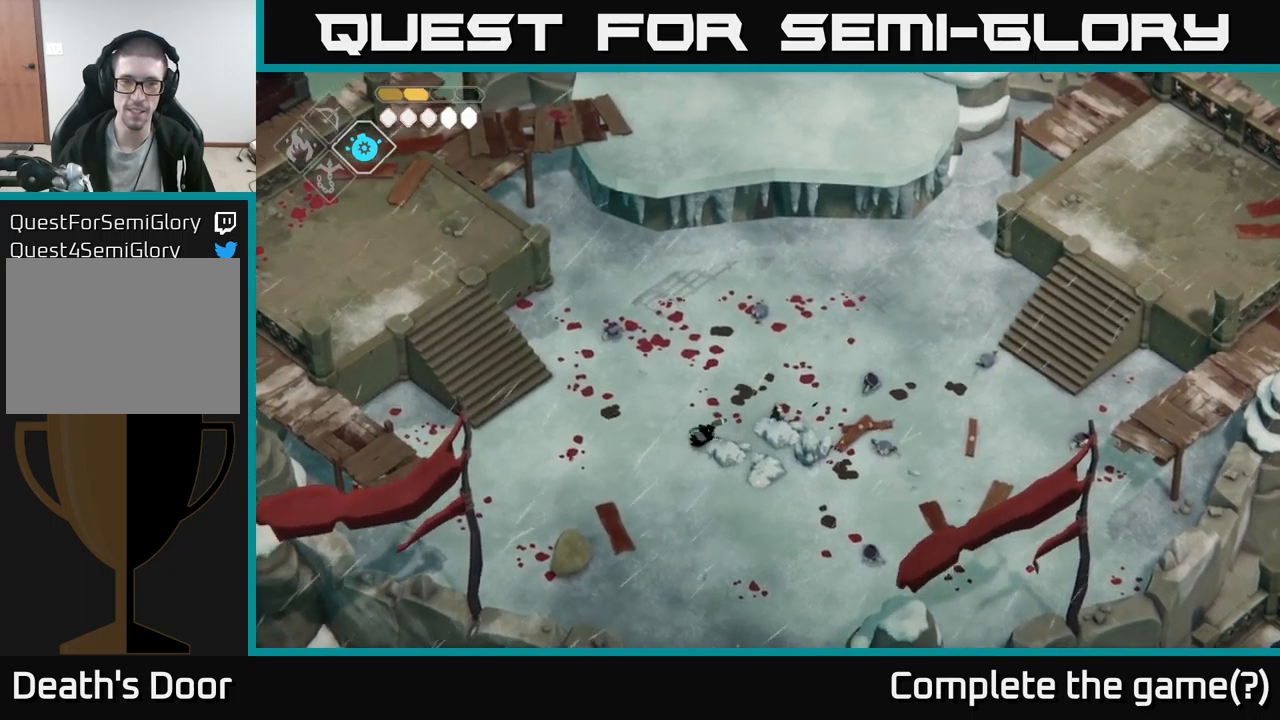
{"buttons": [], "left_stick": "up-left", "right_stick": "center", "events": [[150, "left_stick", "up-left"]]}
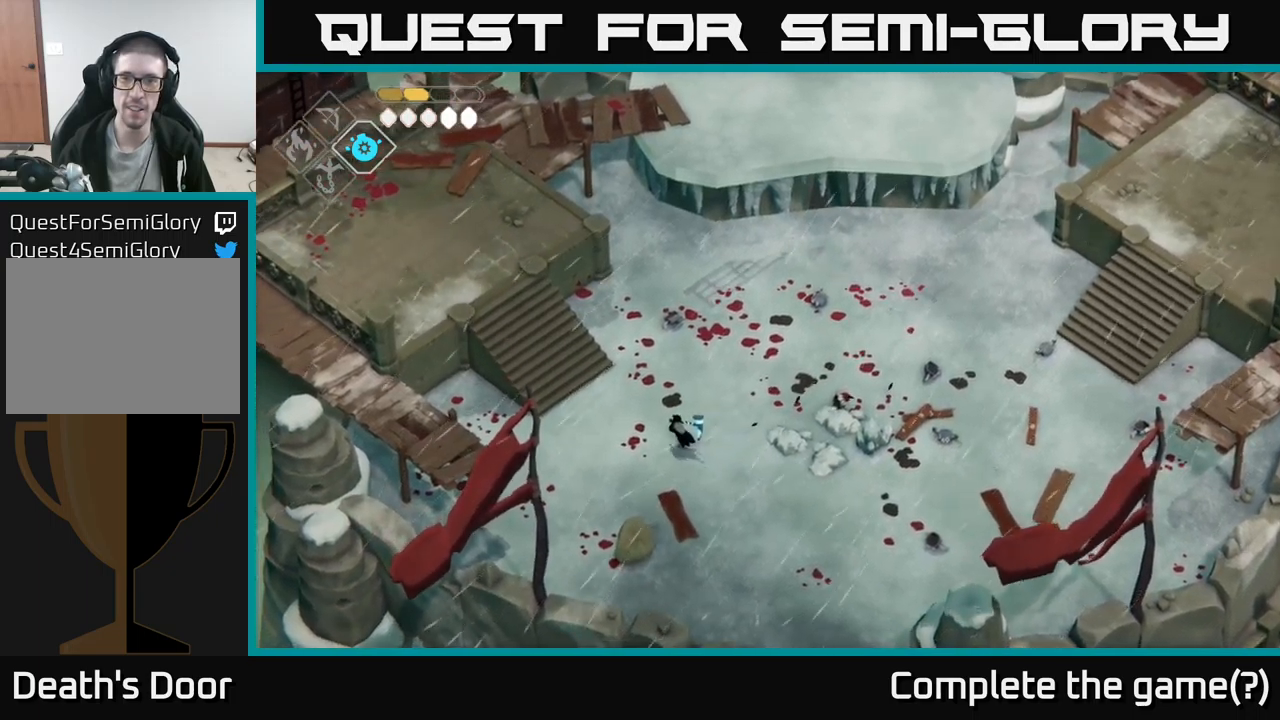
{"buttons": [], "left_stick": "center", "right_stick": "up", "events": [[366, "right_stick", "up"], [483, "left_stick", "center"]]}
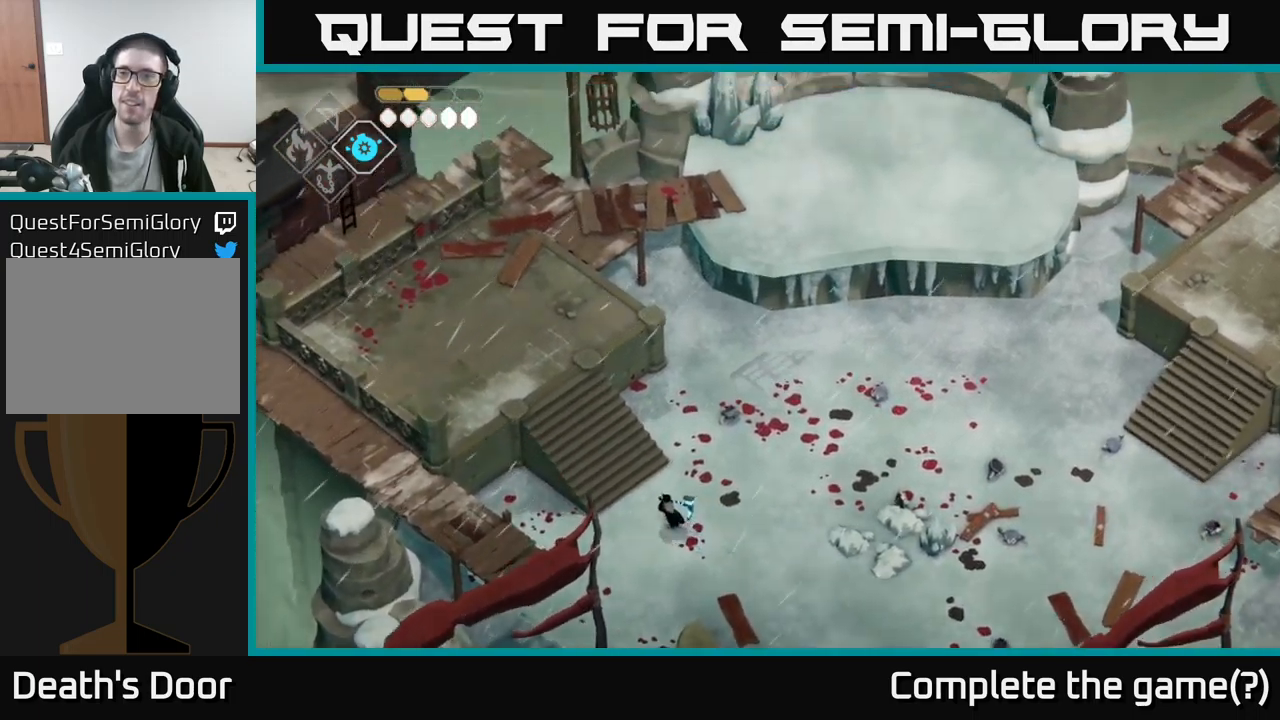
{"buttons": [], "left_stick": "right", "right_stick": "up", "events": [[483, "left_stick", "right"]]}
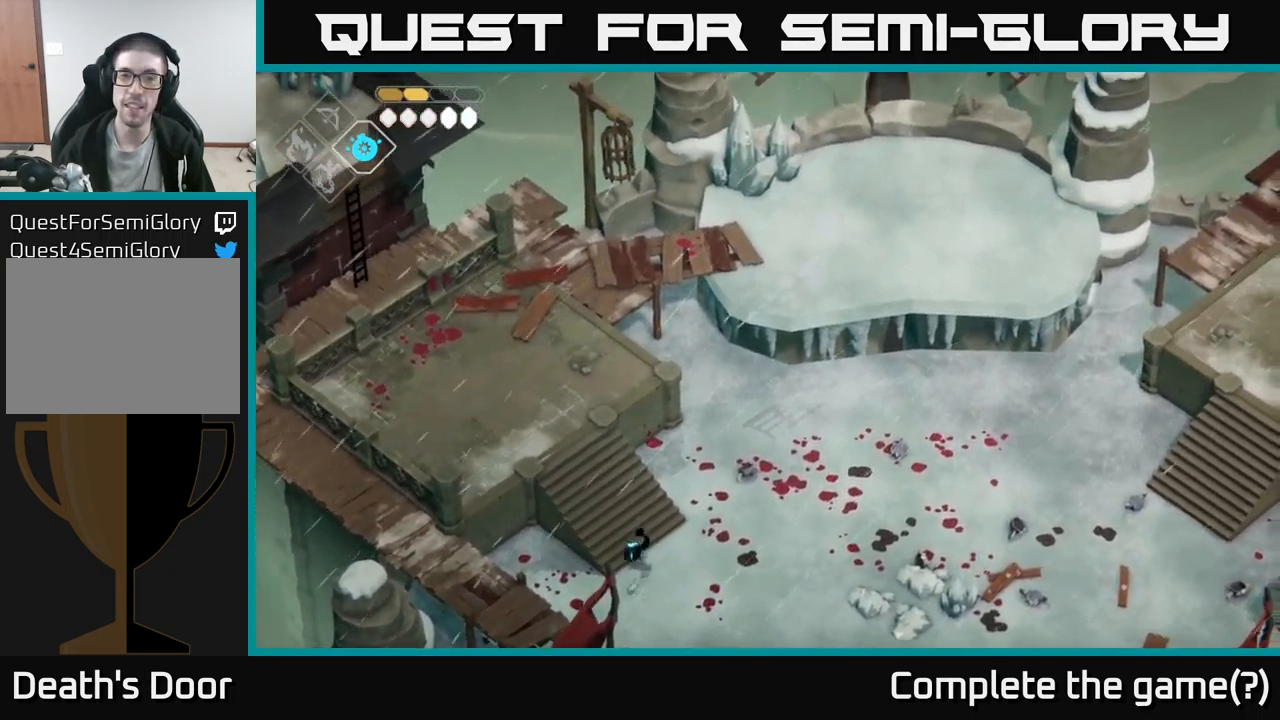
{"buttons": [], "left_stick": "up-right", "right_stick": "center", "events": [[83, "right_stick", "center"], [100, "left_stick", "up-right"], [266, "A", "down"], [400, "A", "up"]]}
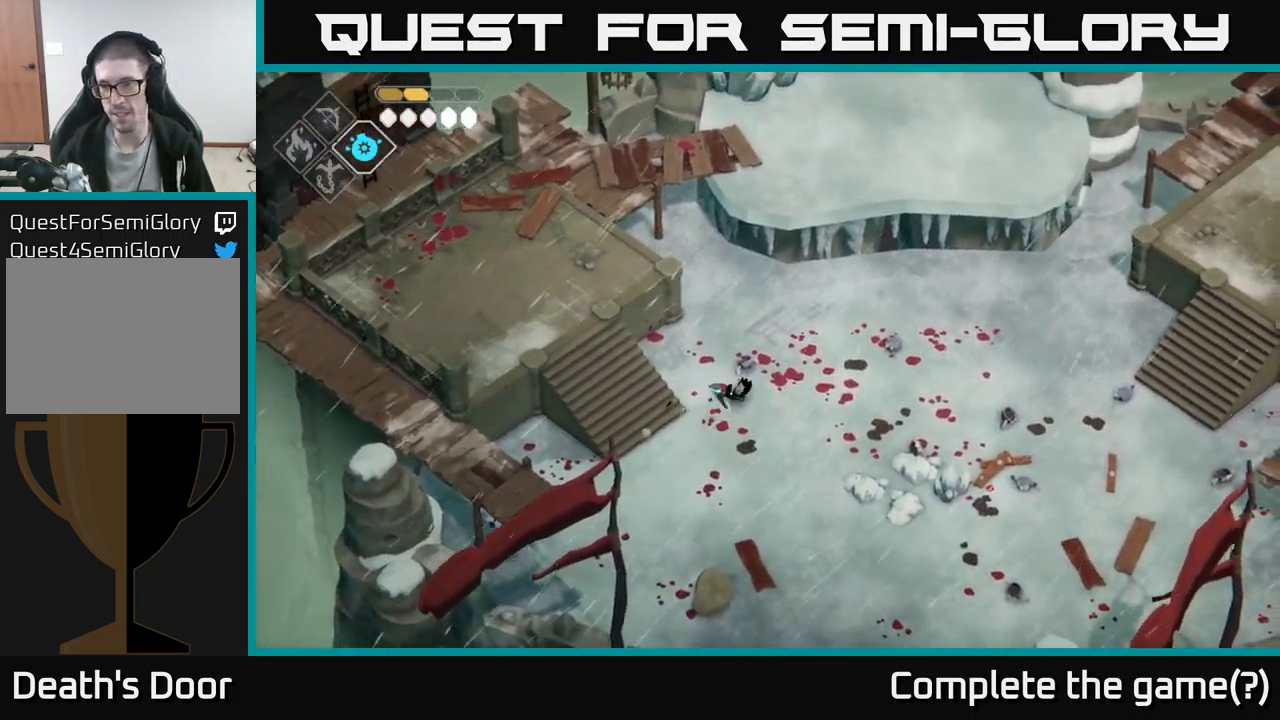
{"buttons": [], "left_stick": "up-right", "right_stick": "center", "events": []}
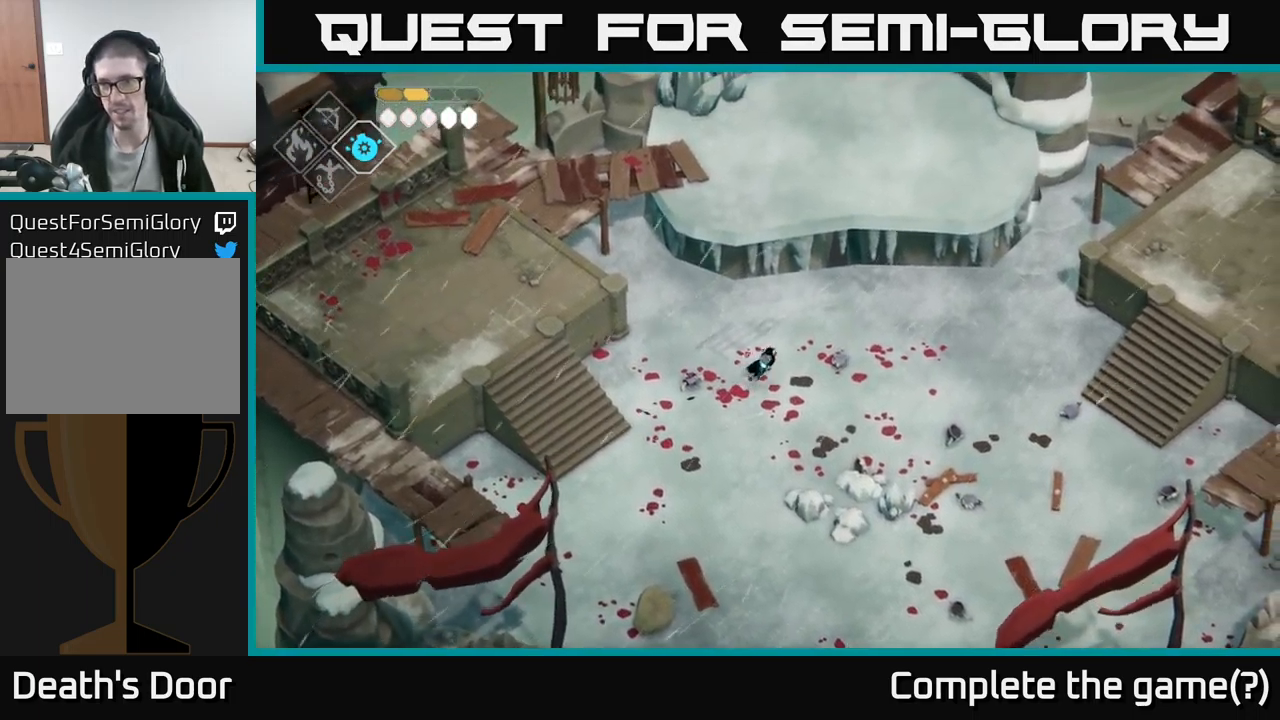
{"buttons": [], "left_stick": "right", "right_stick": "center", "events": [[133, "A", "down"], [350, "A", "up"], [366, "left_stick", "right"]]}
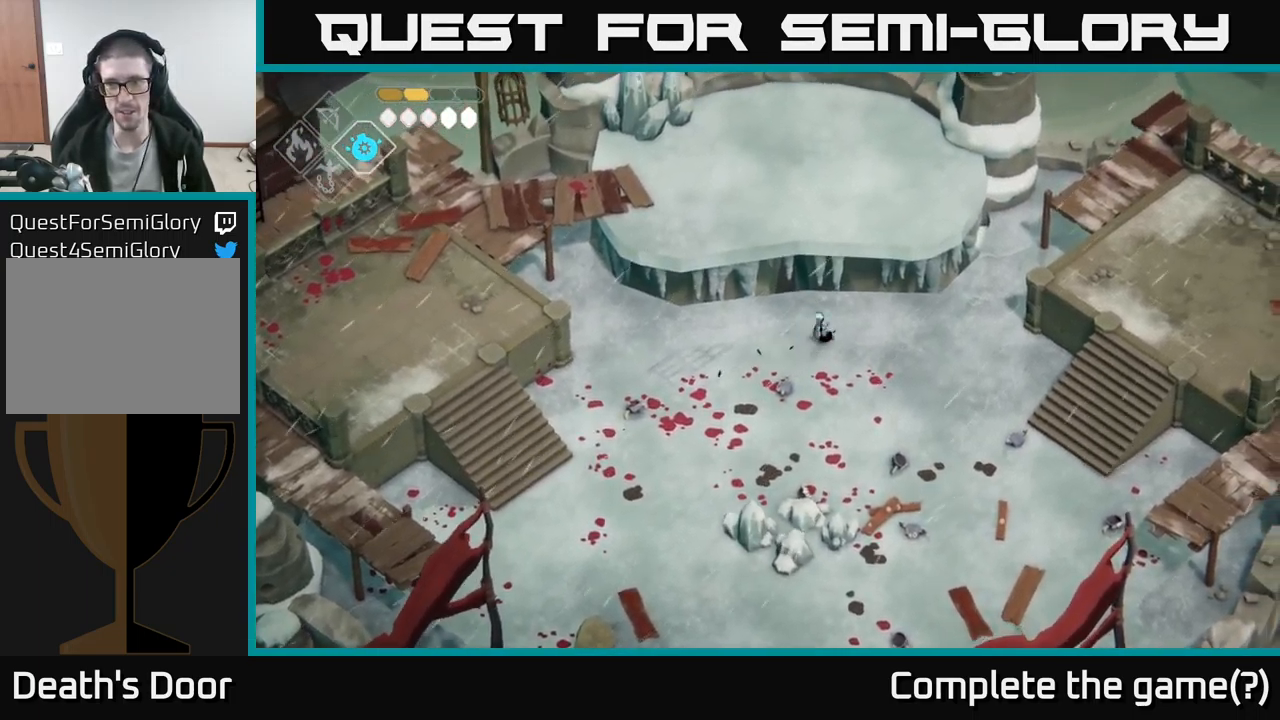
{"buttons": [], "left_stick": "right", "right_stick": "center", "events": []}
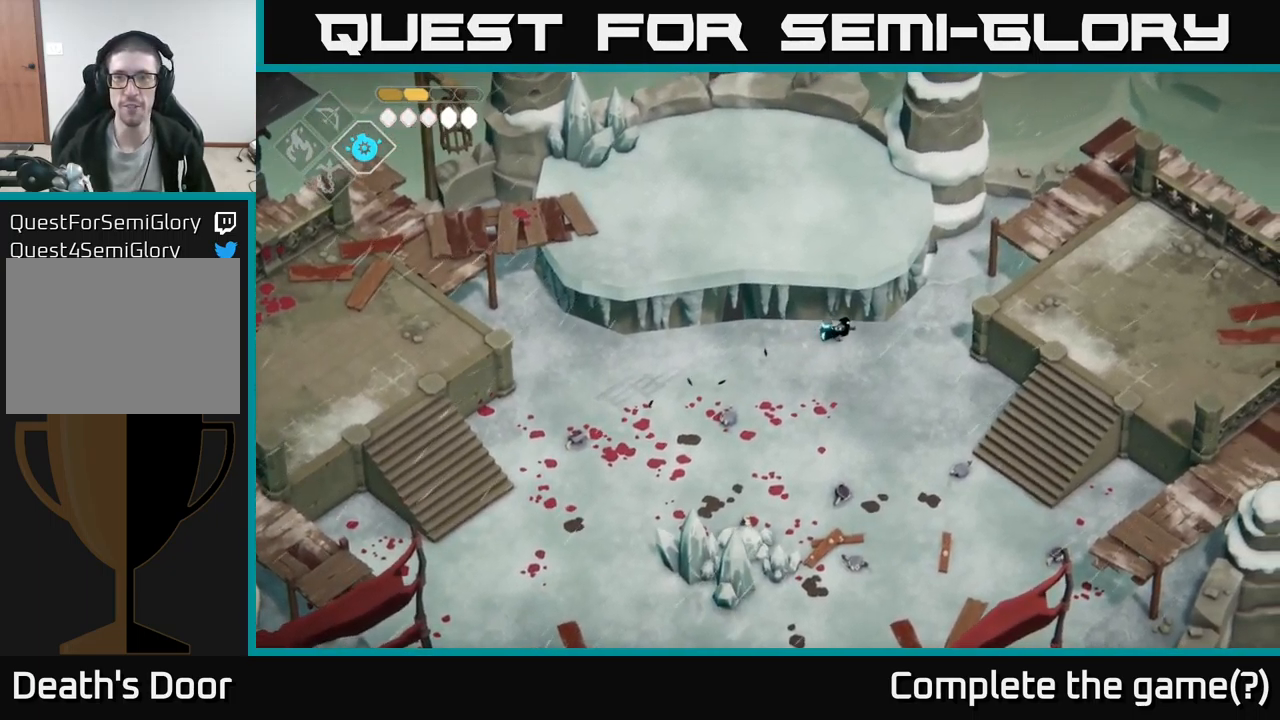
{"buttons": [], "left_stick": "right", "right_stick": "center", "events": [[50, "A", "down"], [233, "A", "up"]]}
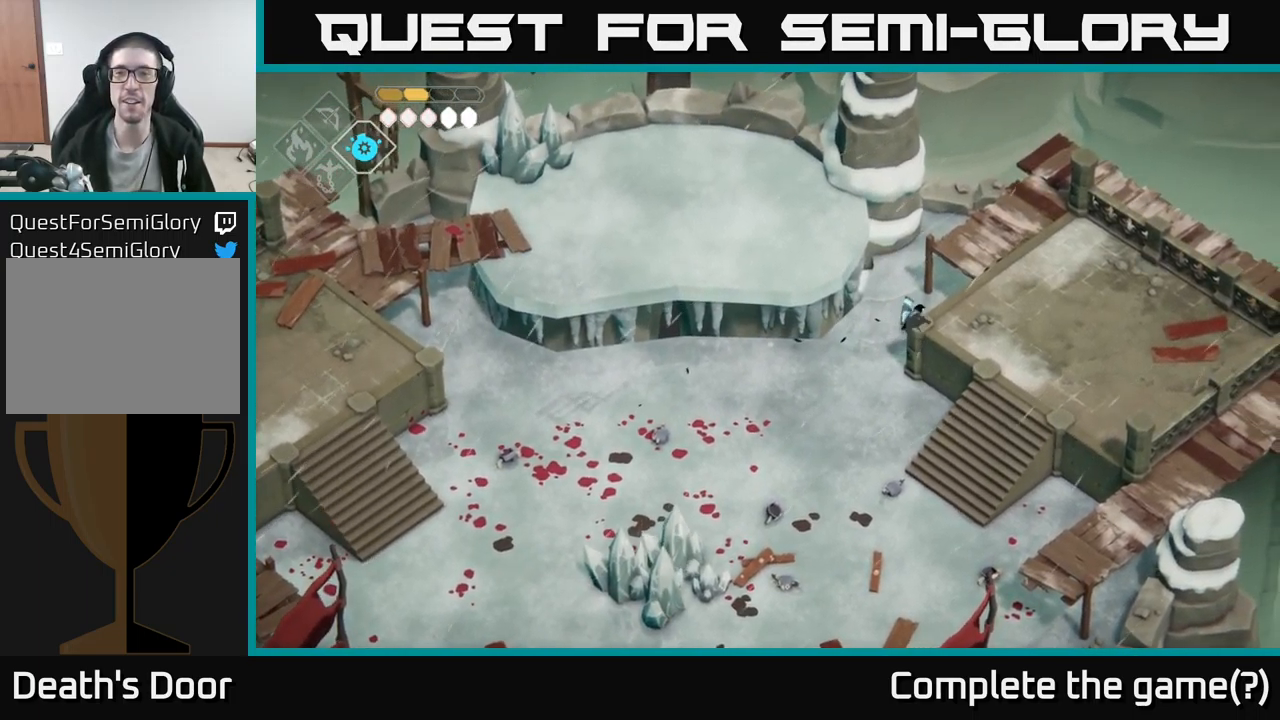
{"buttons": [], "left_stick": "up-right", "right_stick": "center", "events": [[100, "left_stick", "up-right"]]}
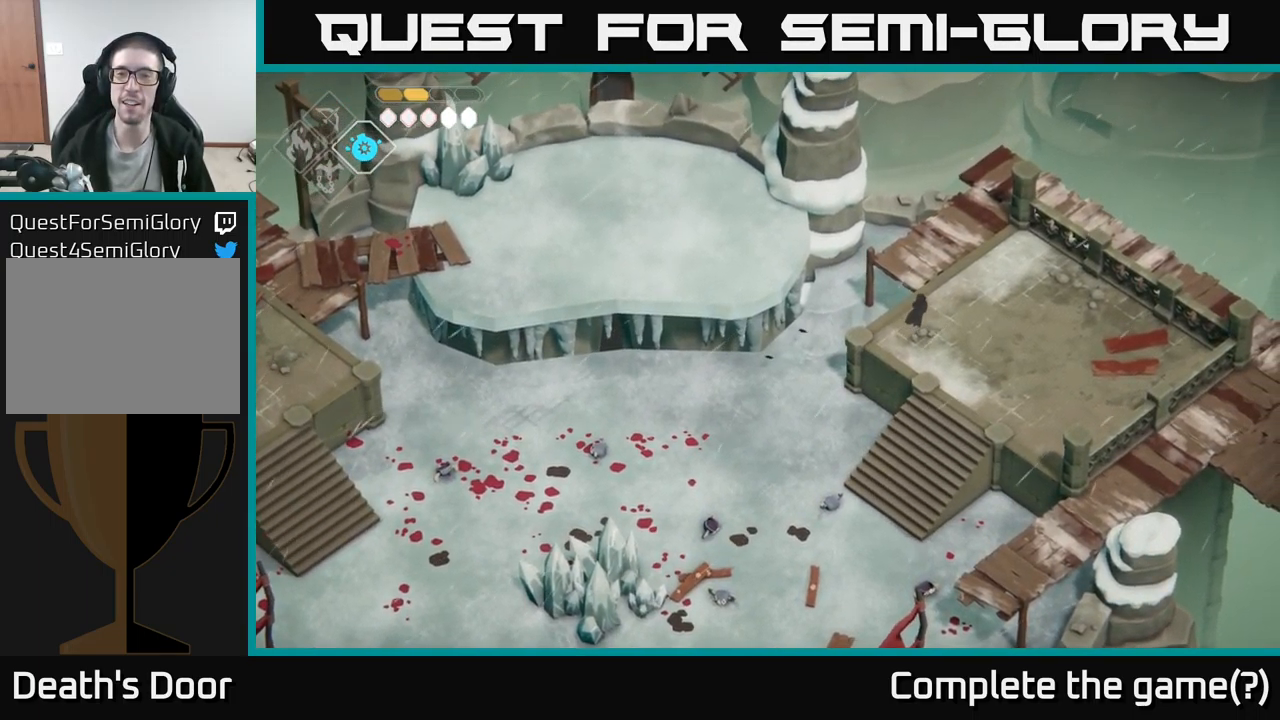
{"buttons": [], "left_stick": "up-left", "right_stick": "center", "events": [[317, "Y", "down"], [433, "Y", "up"], [500, "left_stick", "up-left"]]}
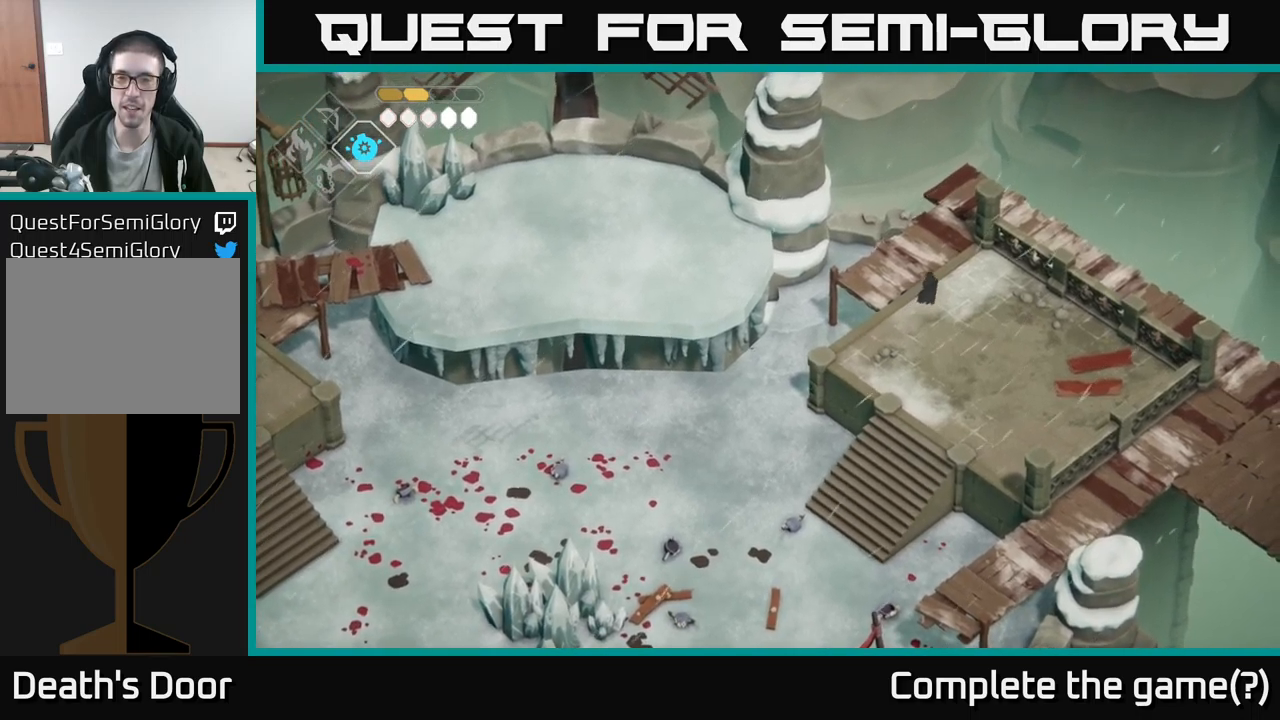
{"buttons": [], "left_stick": "left", "right_stick": "center", "events": [[33, "Y", "down"], [100, "Y", "up"], [183, "Y", "down"], [267, "left_stick", "left"], [300, "Y", "up"], [383, "Y", "down"], [450, "Y", "up"]]}
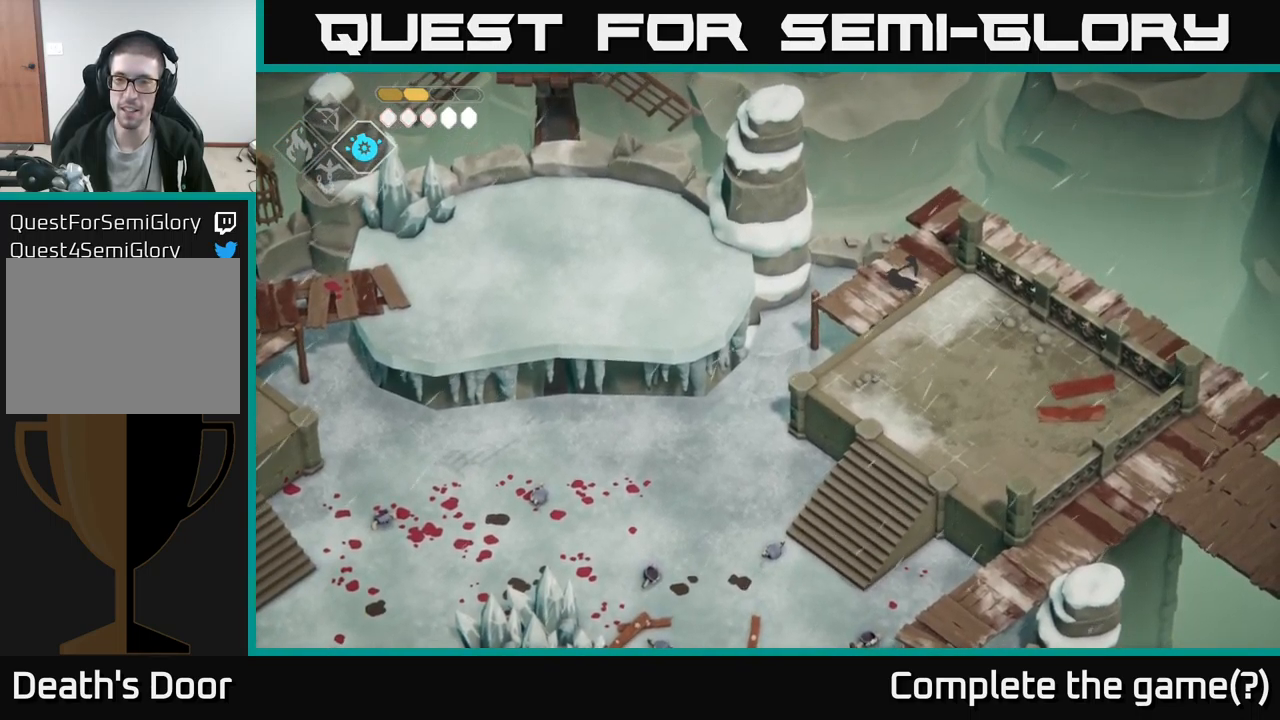
{"buttons": [], "left_stick": "down-left", "right_stick": "center", "events": [[67, "Y", "down"], [183, "Y", "up"], [233, "left_stick", "down-left"], [283, "Y", "down"], [367, "Y", "up"]]}
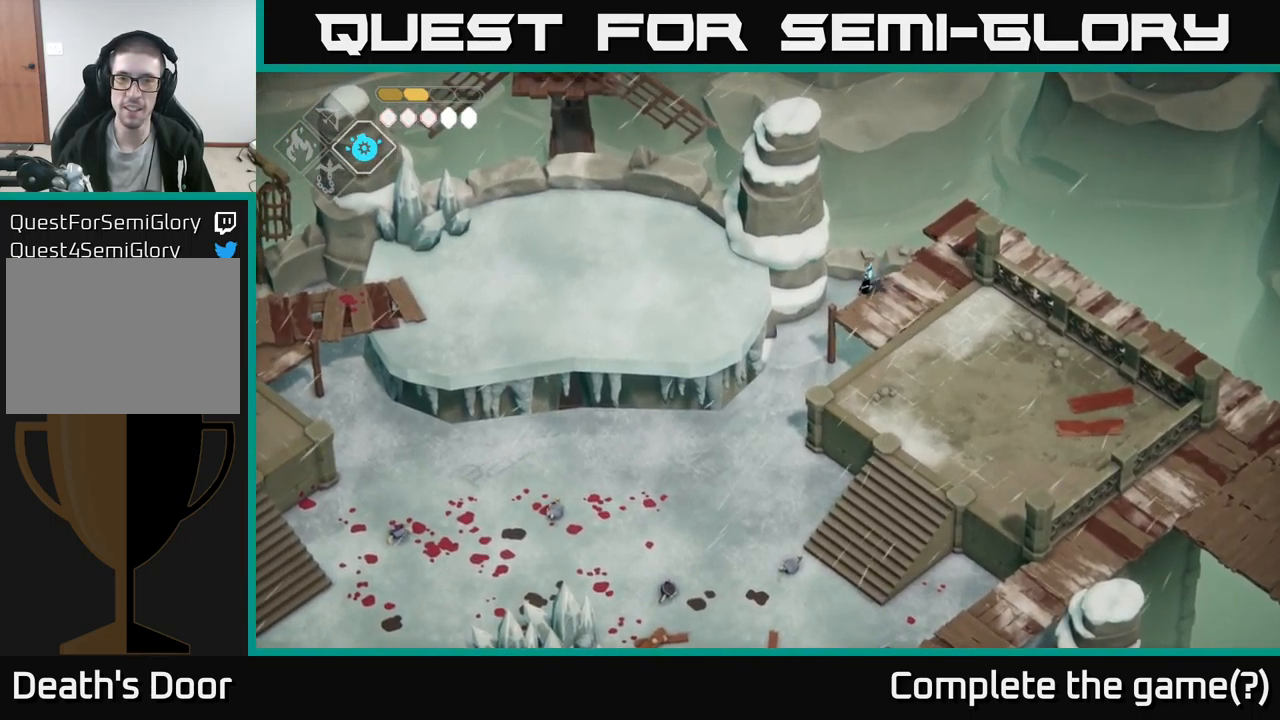
{"buttons": [], "left_stick": "down", "right_stick": "center", "events": [[17, "A", "down"], [217, "A", "up"], [217, "left_stick", "down"]]}
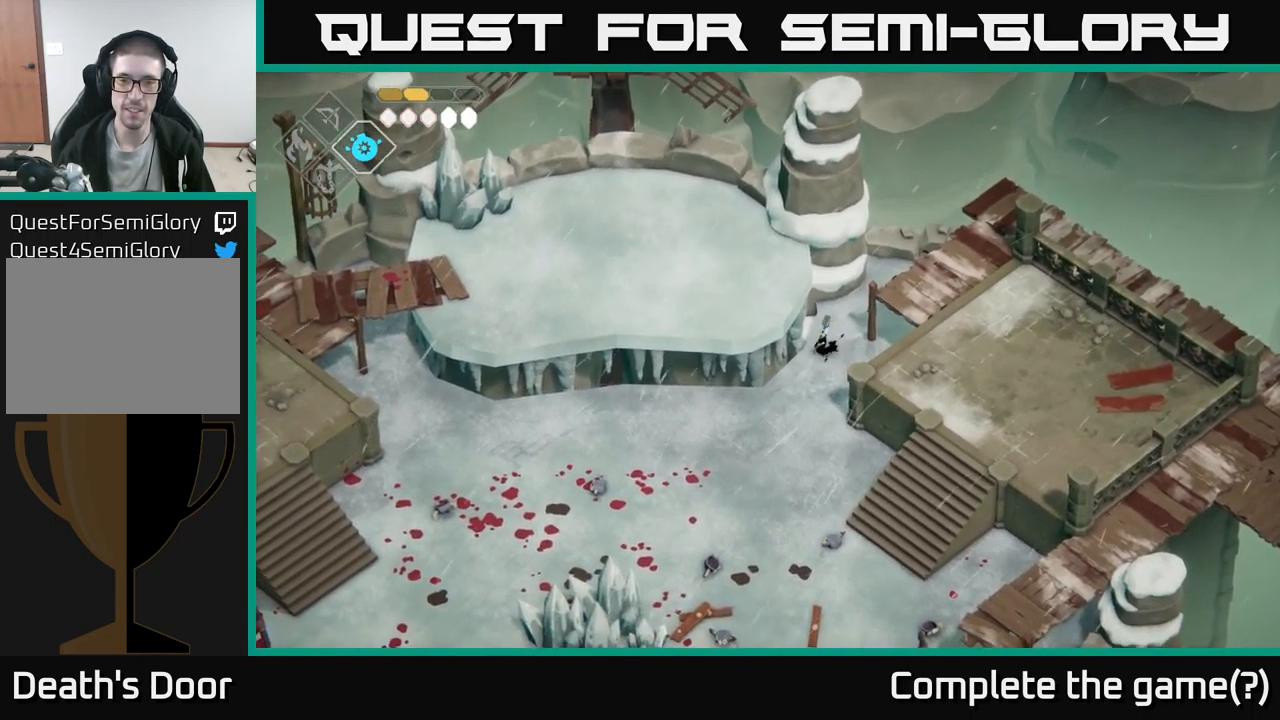
{"buttons": [], "left_stick": "down", "right_stick": "center", "events": [[300, "A", "down"], [433, "A", "up"]]}
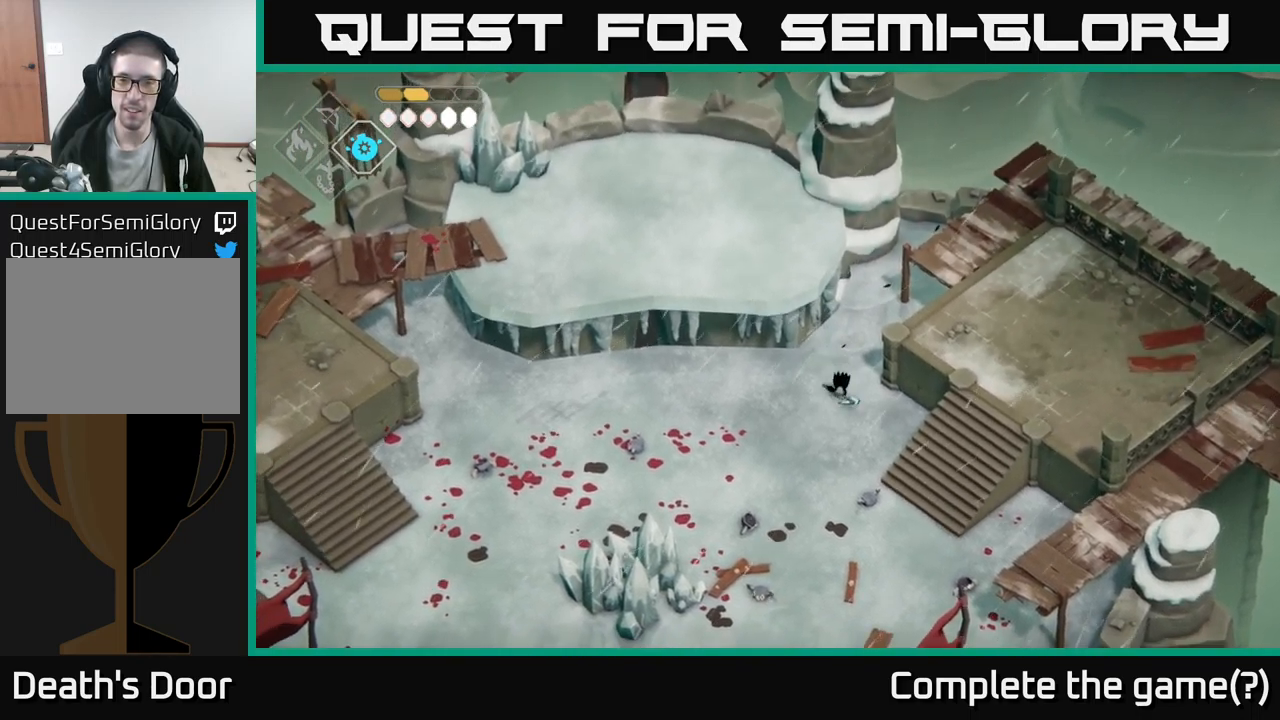
{"buttons": [], "left_stick": "down-left", "right_stick": "down", "events": [[83, "right_stick", "down"], [450, "left_stick", "down-left"]]}
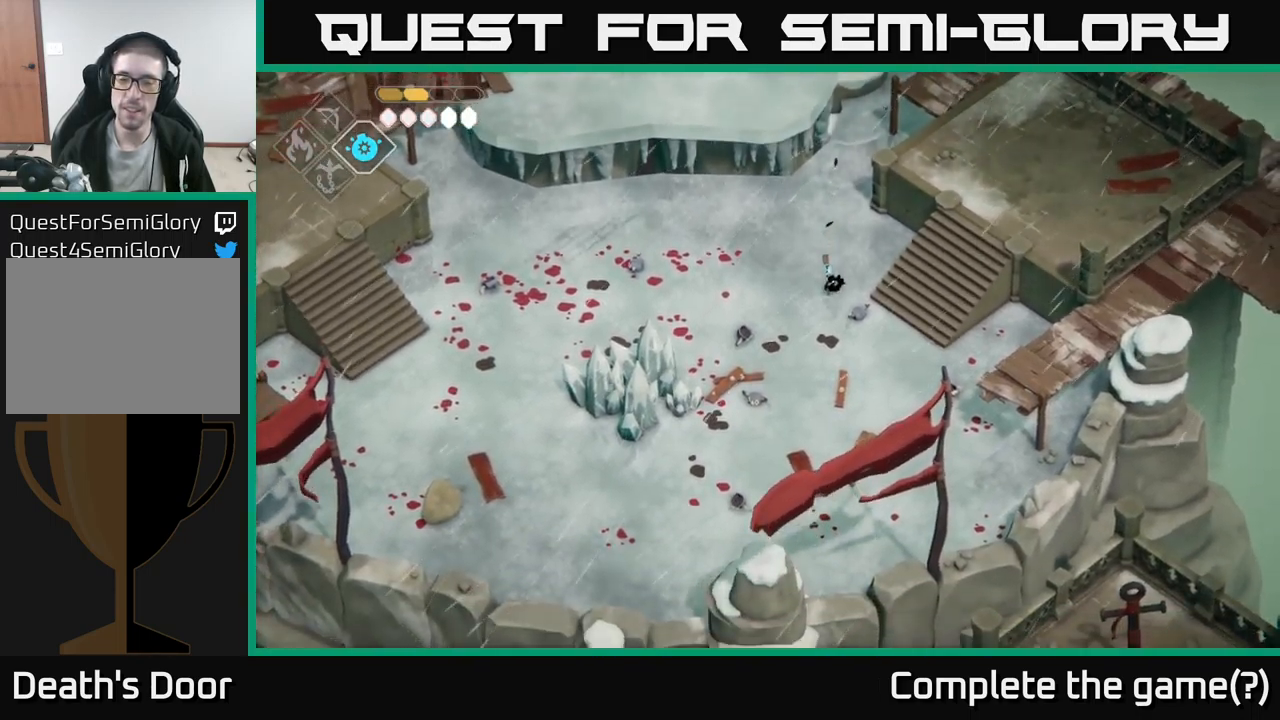
{"buttons": [], "left_stick": "left", "right_stick": "down", "events": [[500, "left_stick", "left"]]}
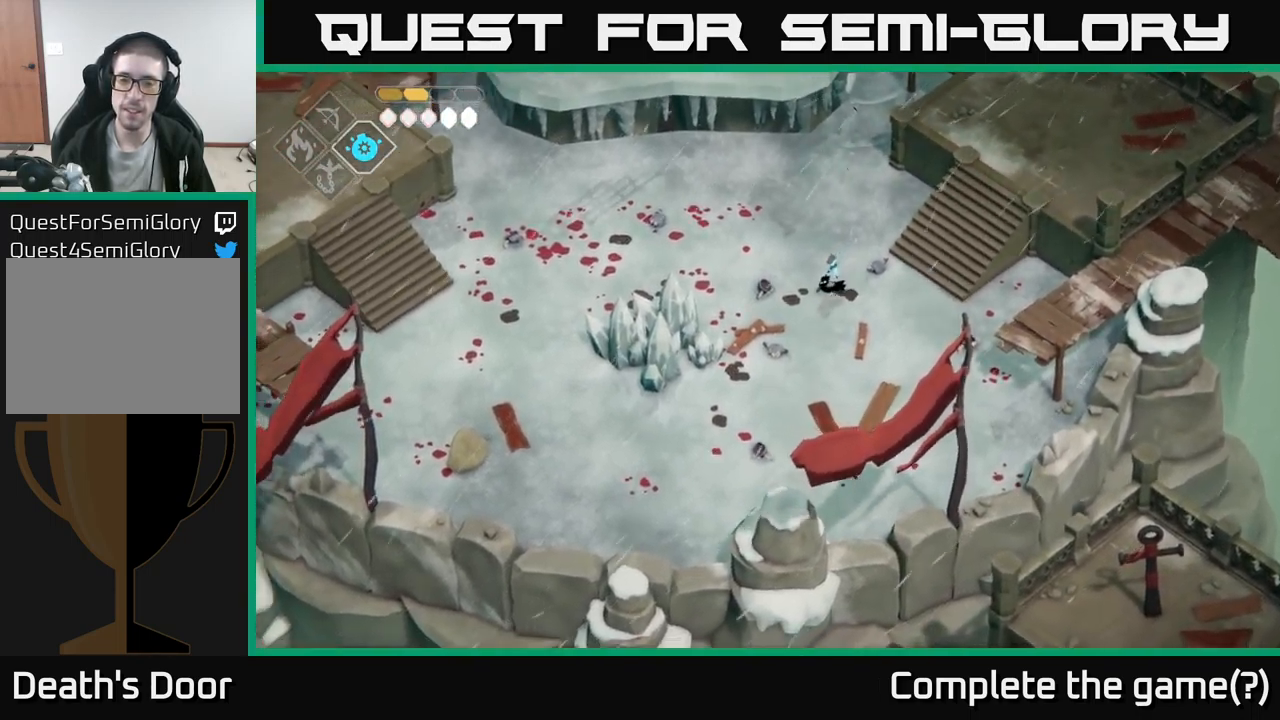
{"buttons": ["A"], "left_stick": "left", "right_stick": "center", "events": [[83, "right_stick", "down-left"], [217, "right_stick", "center"], [450, "A", "down"]]}
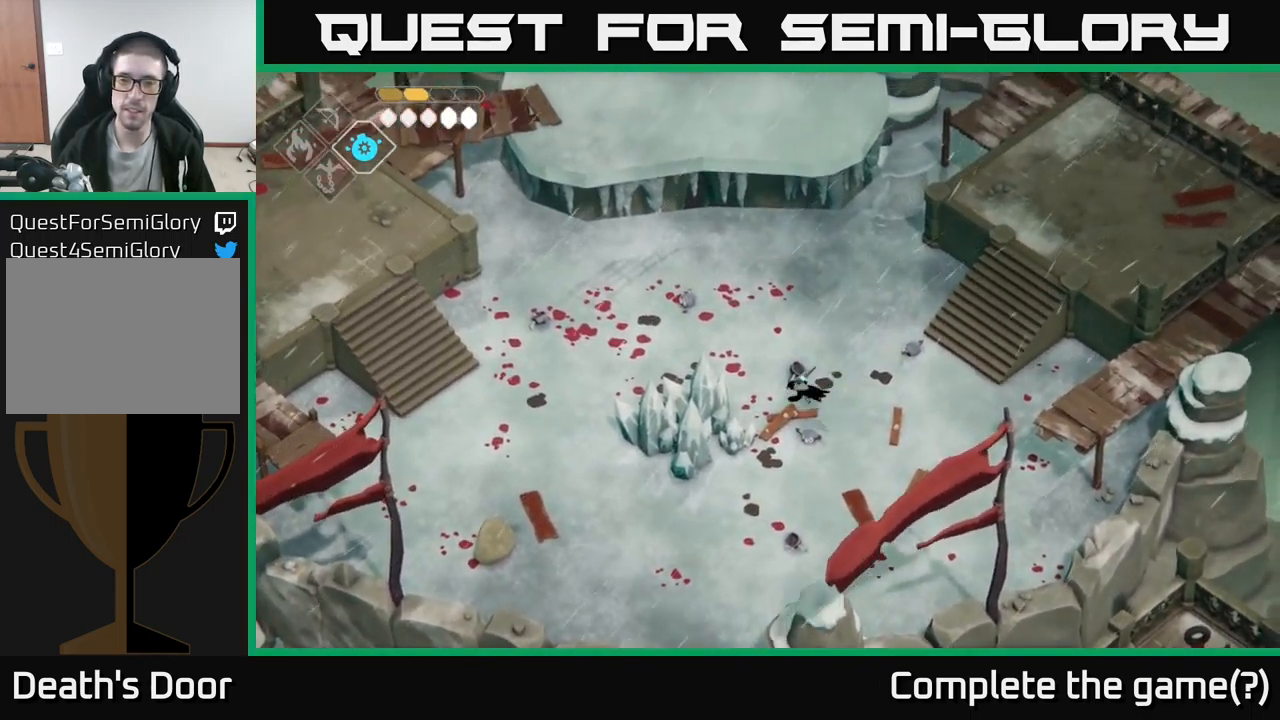
{"buttons": [], "left_stick": "left", "right_stick": "center", "events": [[100, "A", "up"]]}
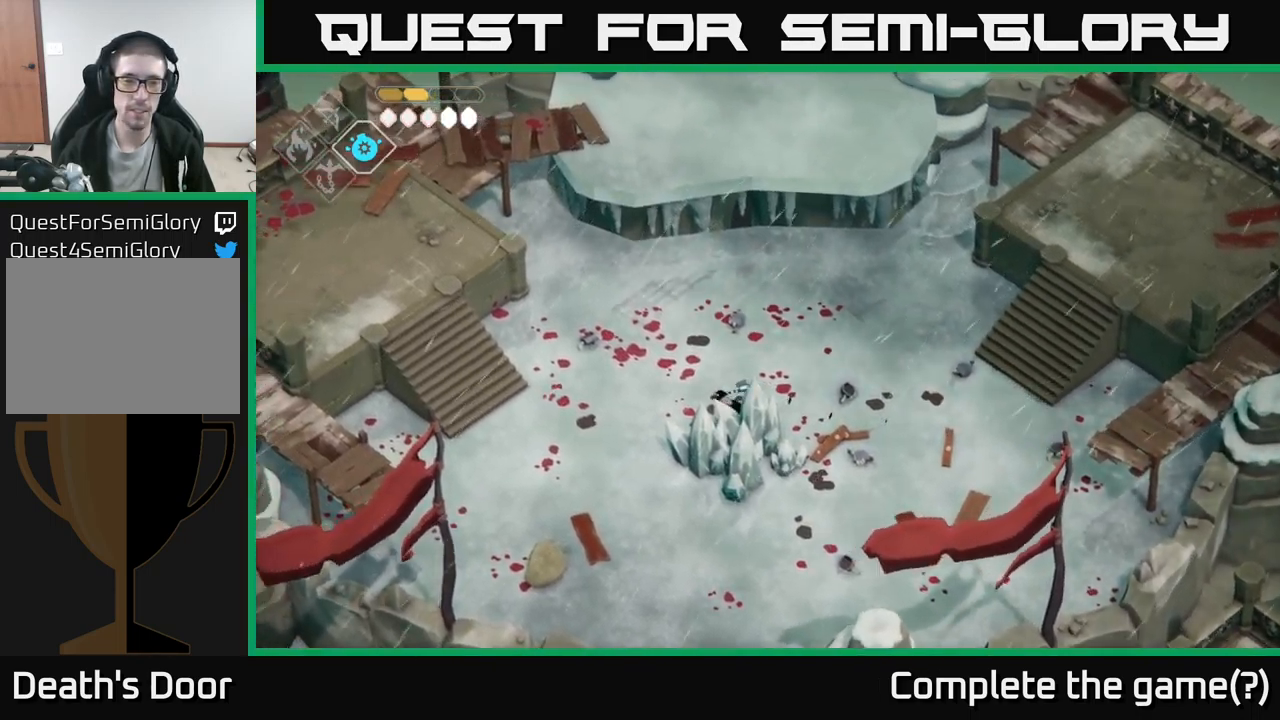
{"buttons": [], "left_stick": "up-left", "right_stick": "center", "events": [[250, "A", "down"], [367, "A", "up"], [483, "left_stick", "up-left"]]}
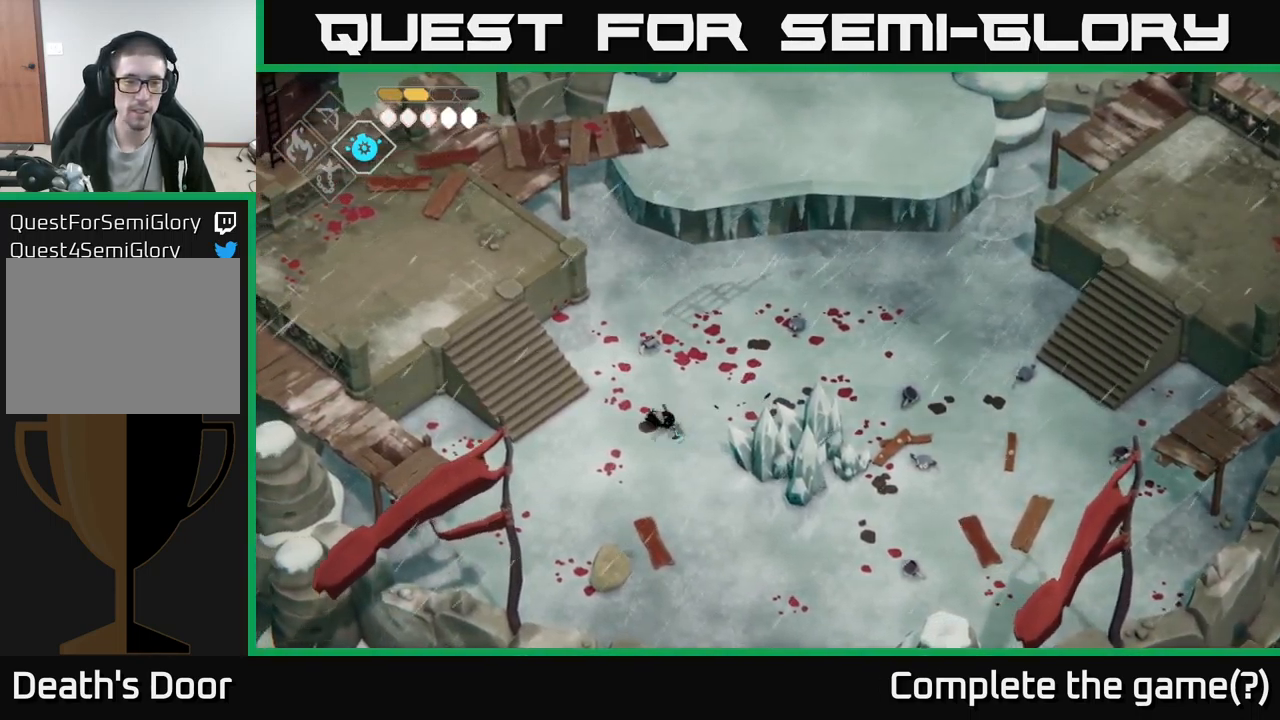
{"buttons": [], "left_stick": "up", "right_stick": "center", "events": [[334, "left_stick", "up"]]}
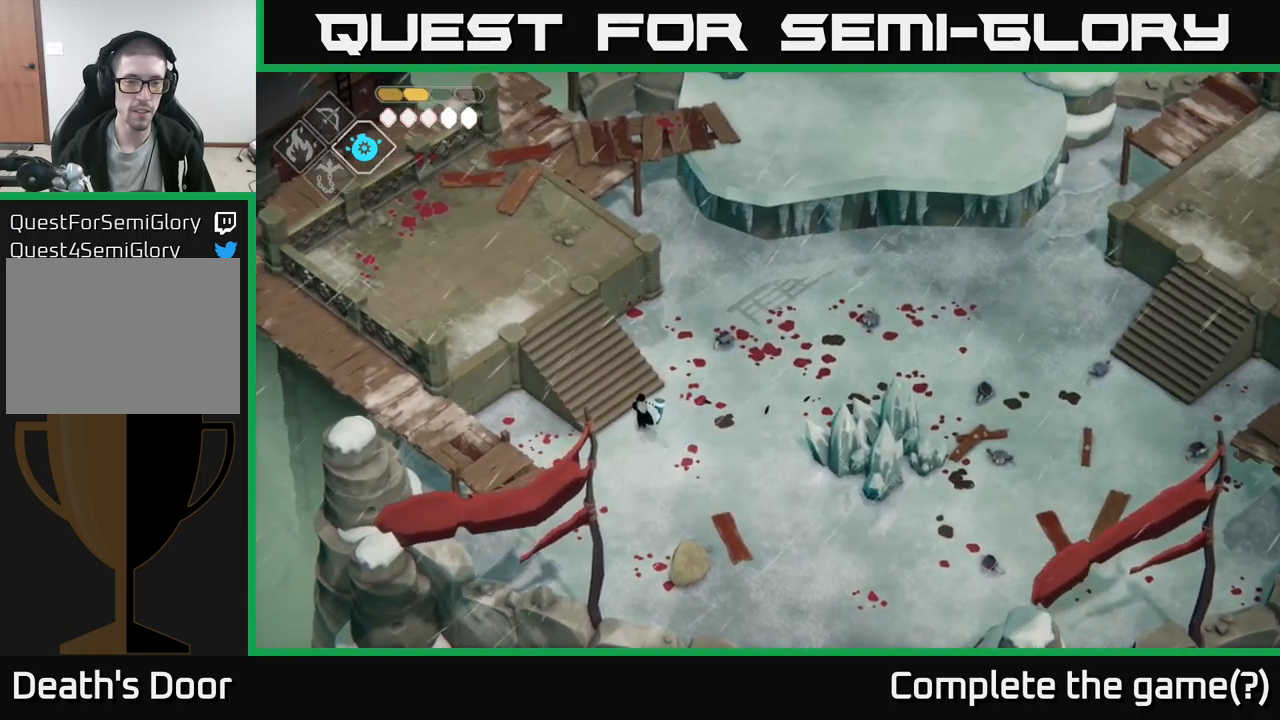
{"buttons": [], "left_stick": "up", "right_stick": "center", "events": []}
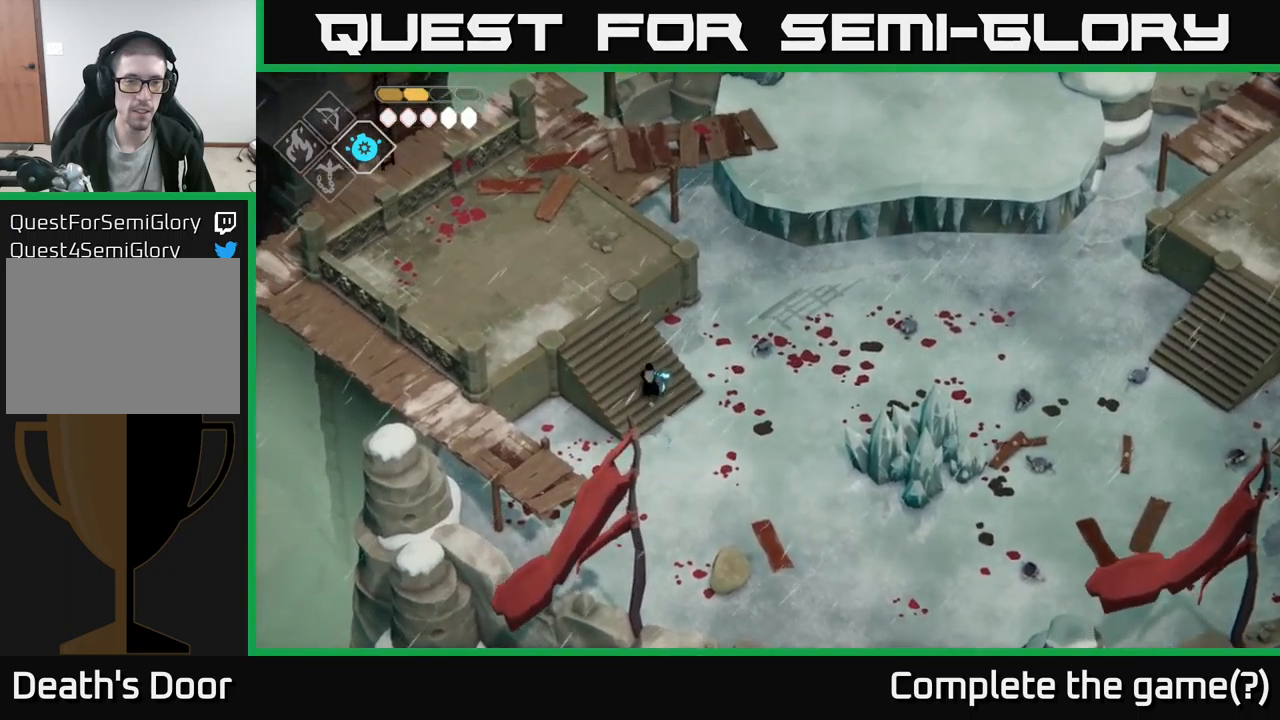
{"buttons": [], "left_stick": "up-left", "right_stick": "up", "events": [[50, "left_stick", "up-left"], [150, "right_stick", "up"]]}
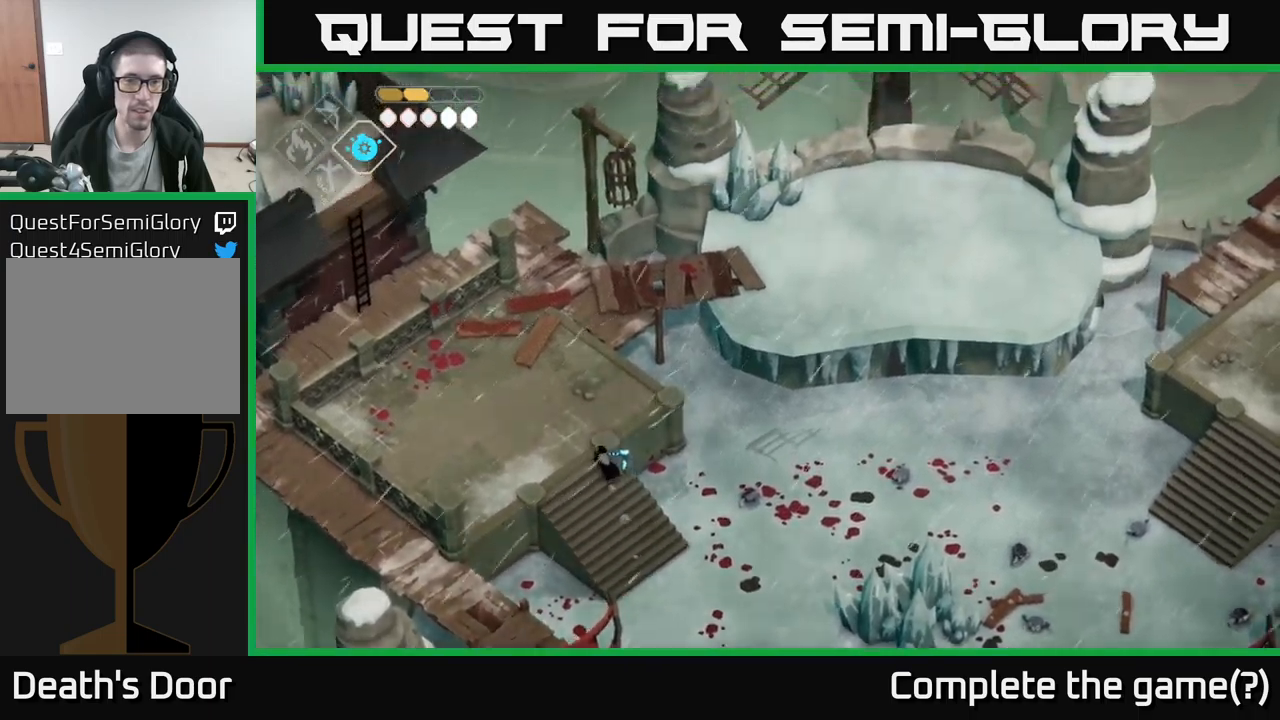
{"buttons": [], "left_stick": "up-left", "right_stick": "up", "events": []}
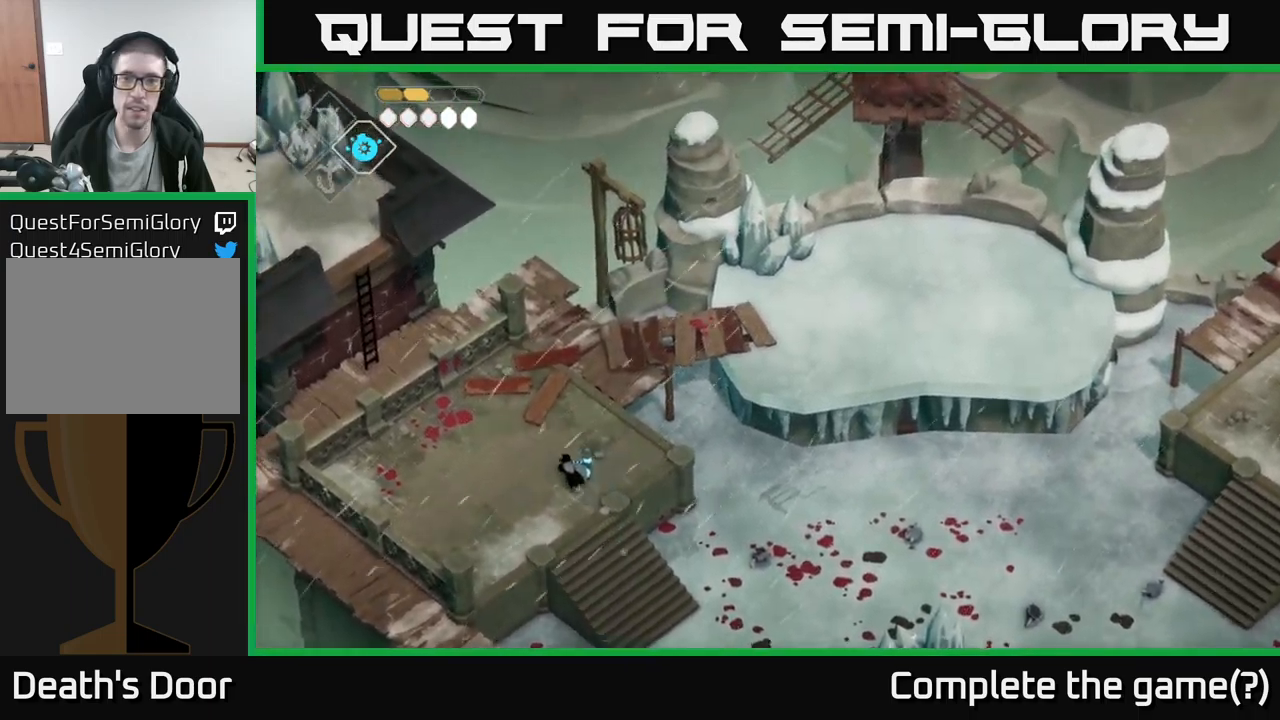
{"buttons": [], "left_stick": "up", "right_stick": "up-left", "events": [[34, "left_stick", "up"], [417, "right_stick", "up-left"]]}
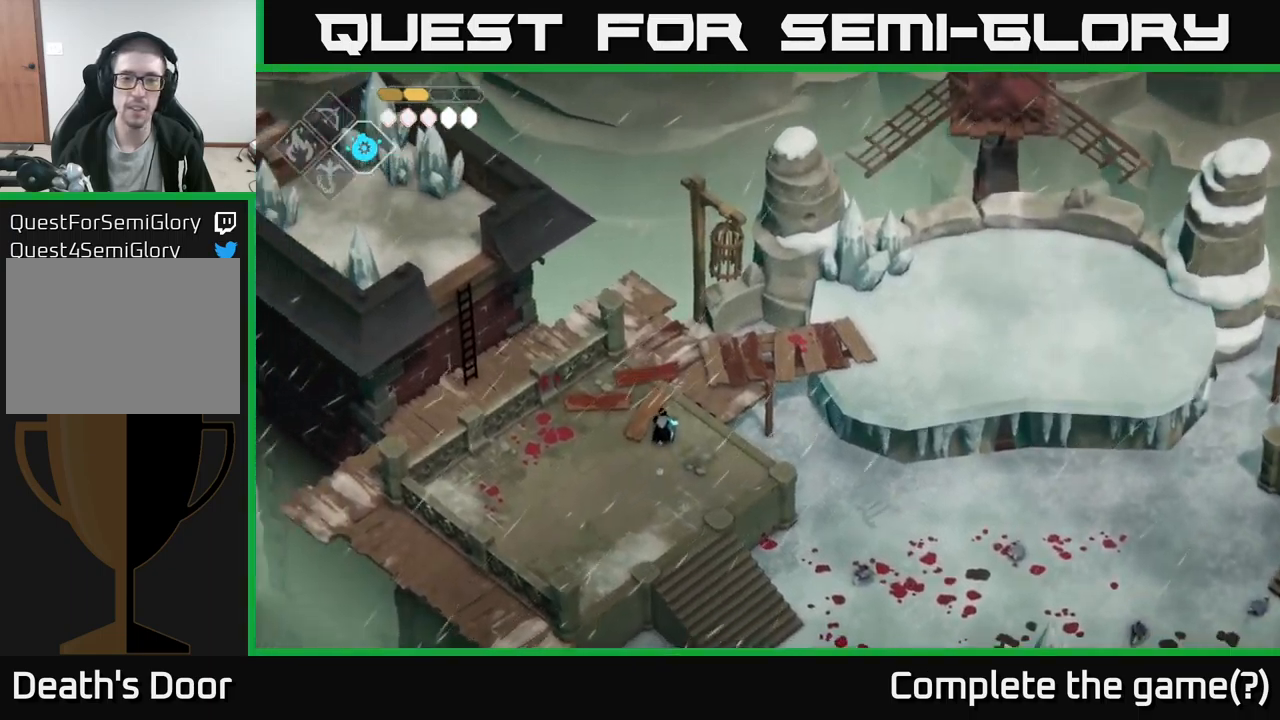
{"buttons": [], "left_stick": "up", "right_stick": "left", "events": [[84, "right_stick", "left"]]}
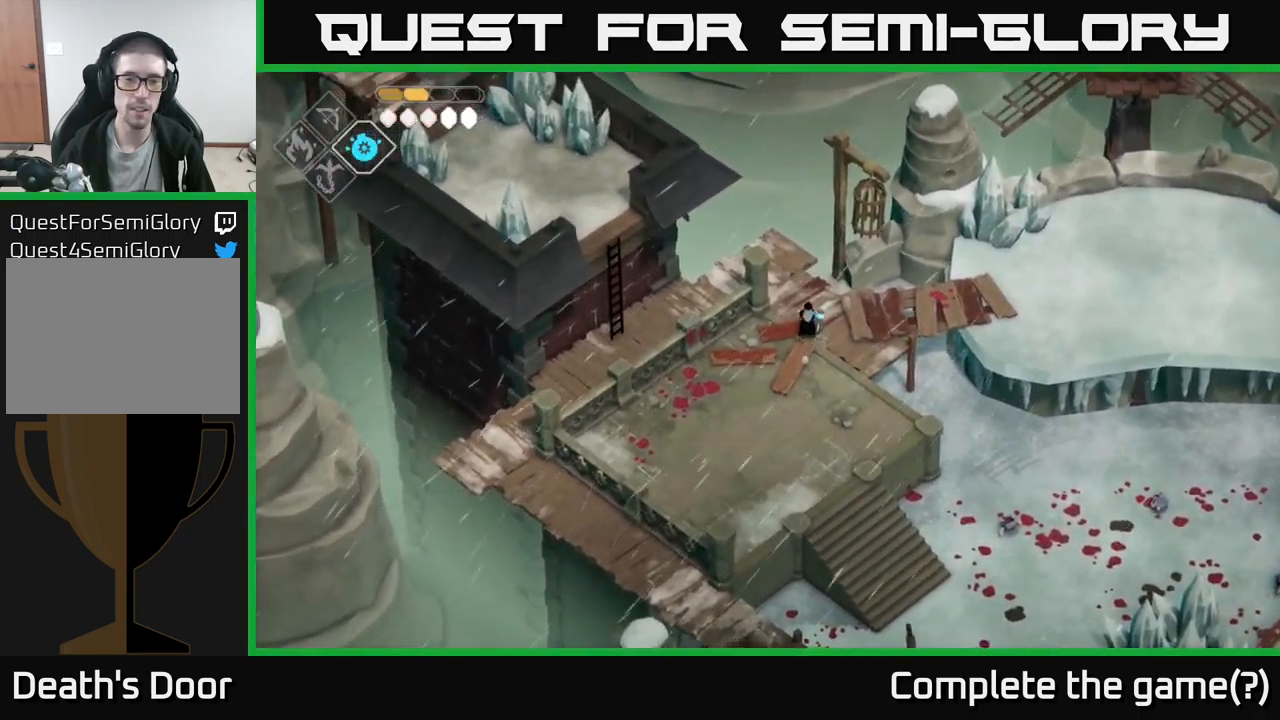
{"buttons": [], "left_stick": "left", "right_stick": "down-left", "events": [[234, "left_stick", "left"], [434, "right_stick", "down-left"]]}
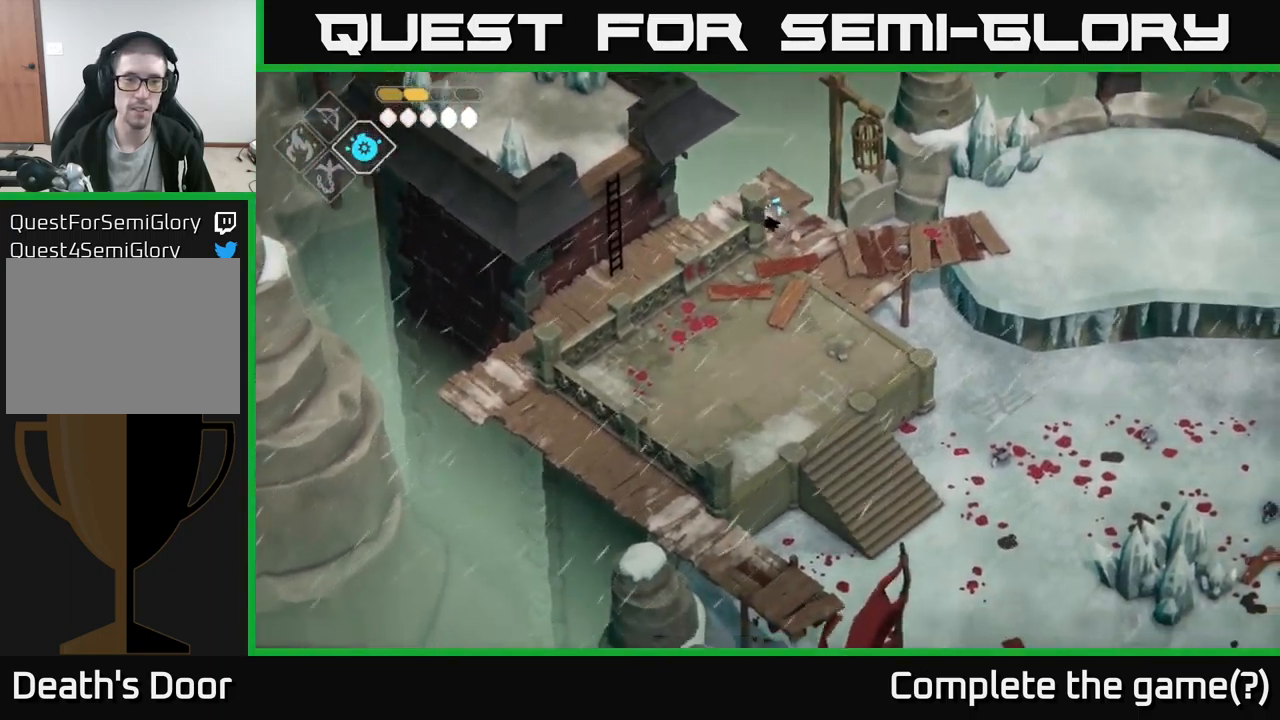
{"buttons": [], "left_stick": "down-left", "right_stick": "down", "events": [[84, "right_stick", "down"], [200, "left_stick", "down-left"]]}
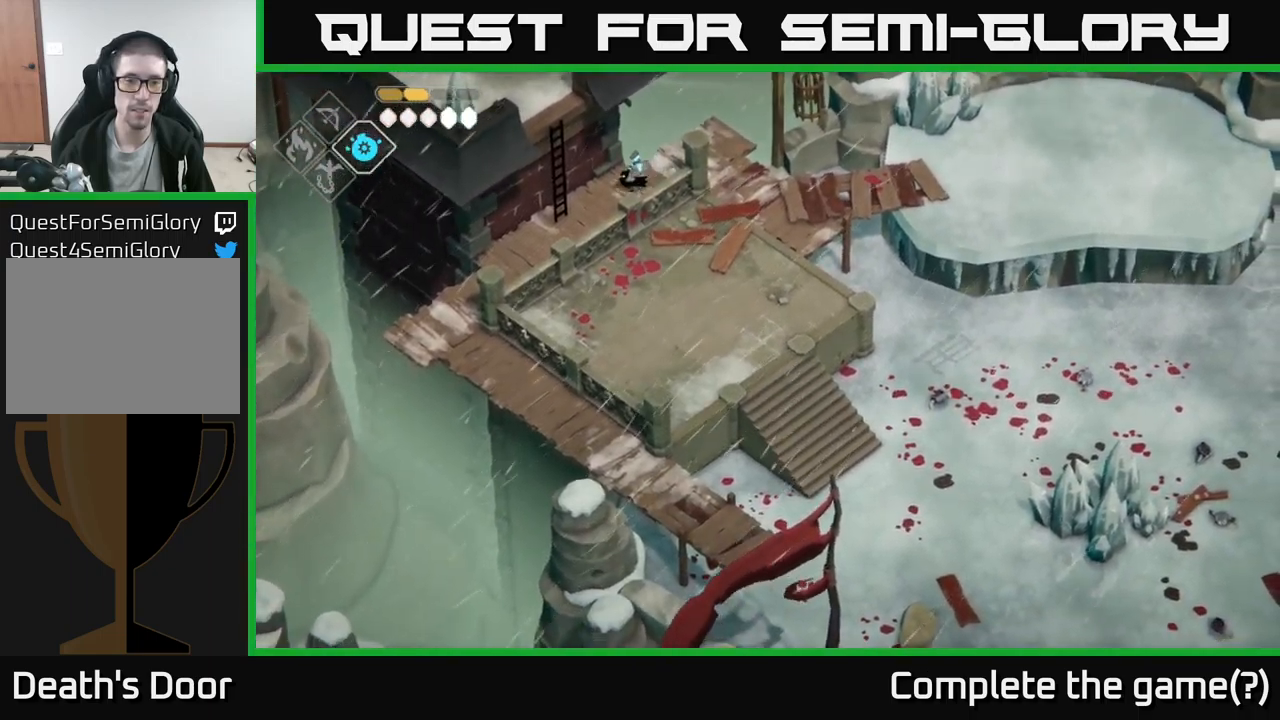
{"buttons": [], "left_stick": "center", "right_stick": "down", "events": [[434, "left_stick", "center"]]}
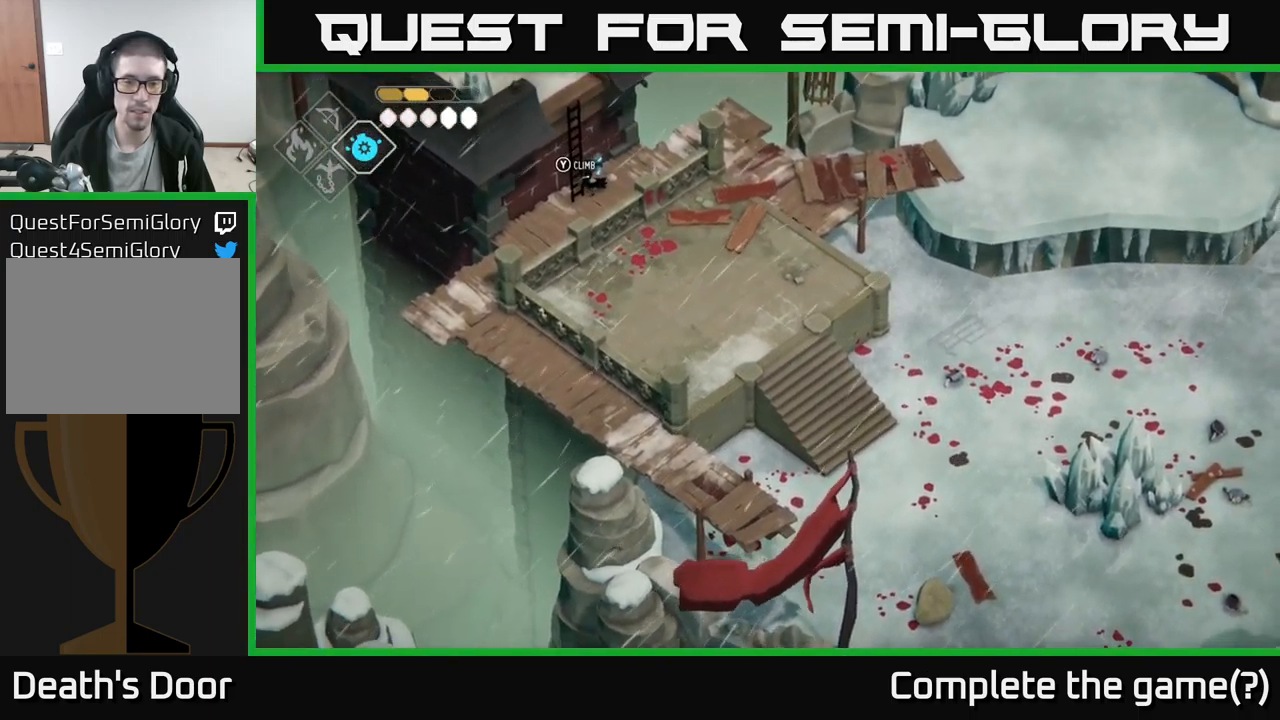
{"buttons": [], "left_stick": "center", "right_stick": "down-right", "events": [[167, "right_stick", "down-right"]]}